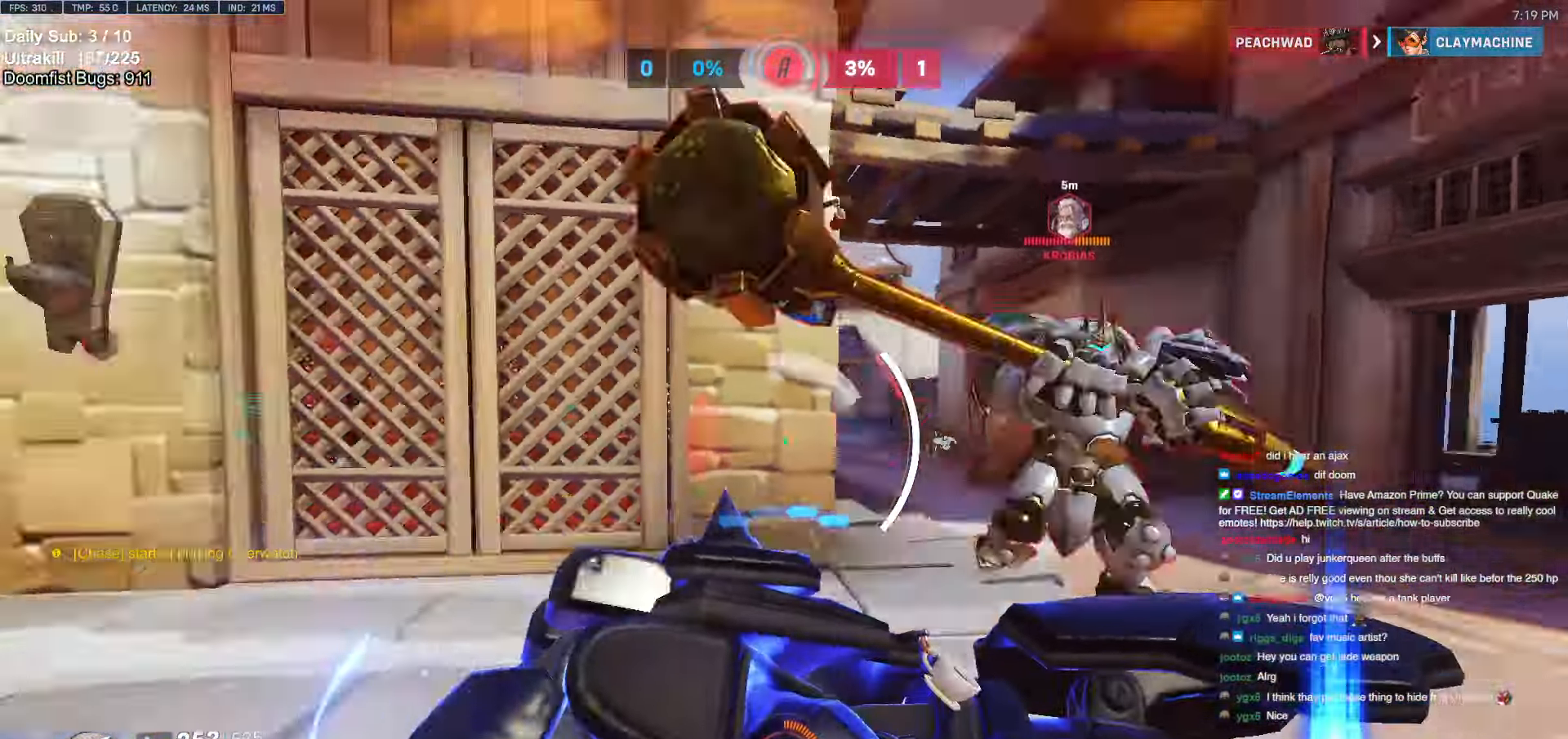
Gameplay with keyboard and mouse; each line is a JSON object with the keys and mouse buttons held at the frame after it. "events" lists presses ("down") and releases ("up") of "a", "ctrl", "d", "e", "f", "melee", "q", "r", "s", "shift", "space", "w", "mouse_left" and "mouse_right" between this image and that frame as [ms after this image, input, new state], when the widget could be followed in between. "mouse_left", "mouse_right" = the "left", "right" buttons of the "mouse" list. No other keys are recorded. Mouse movement is not recorded. Key names are as the overlay labels them; some are game actions (e.g. jump) rather than physical keys.
{"keys": ["a", "w"], "mouse": ["right"], "events": [[100, "s", "up"], [150, "mouse_right", "down"], [283, "space", "down"], [433, "space", "up"], [433, "w", "down"]]}
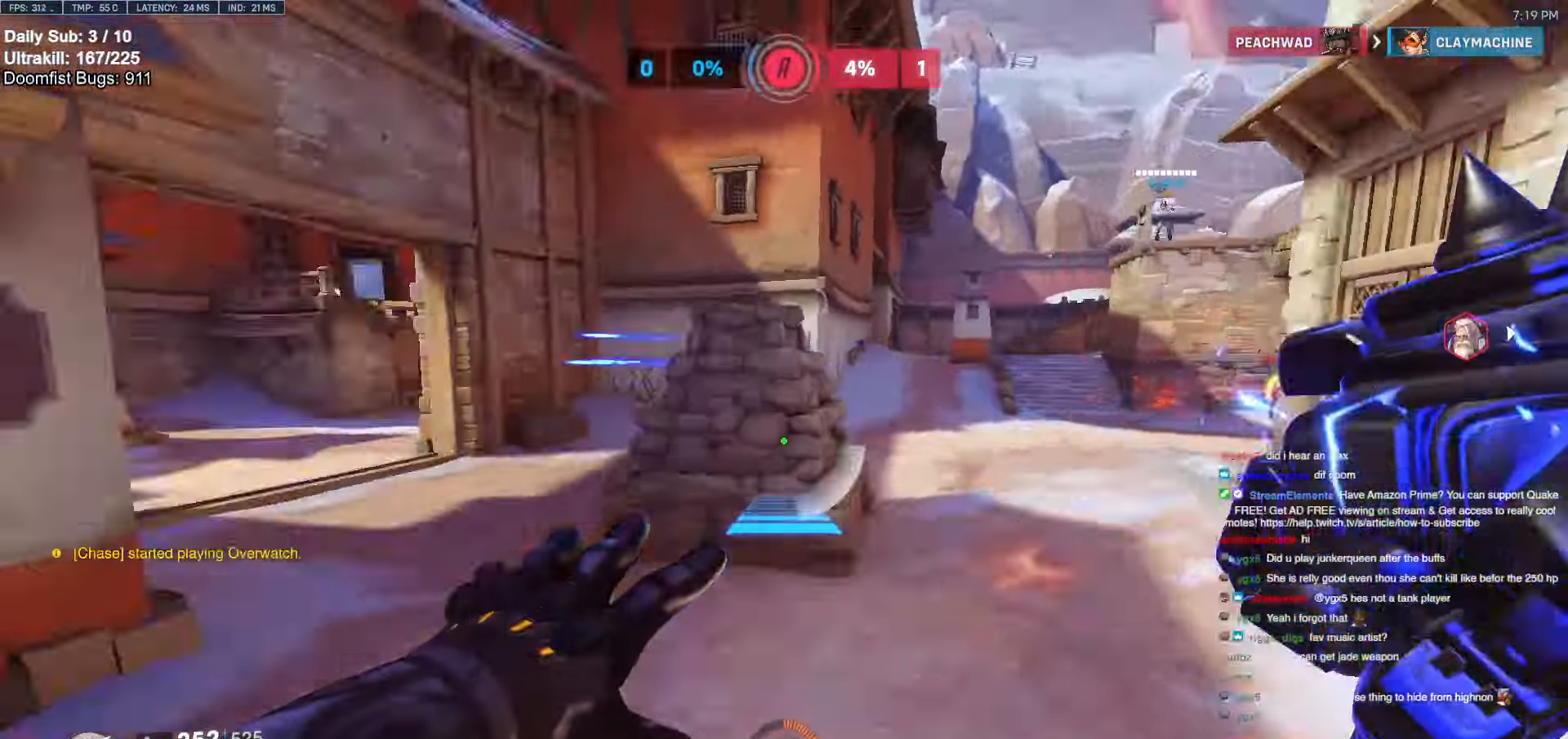
{"keys": ["w"], "mouse": [], "events": [[33, "a", "up"], [116, "d", "down"], [350, "d", "up"], [350, "mouse_right", "up"]]}
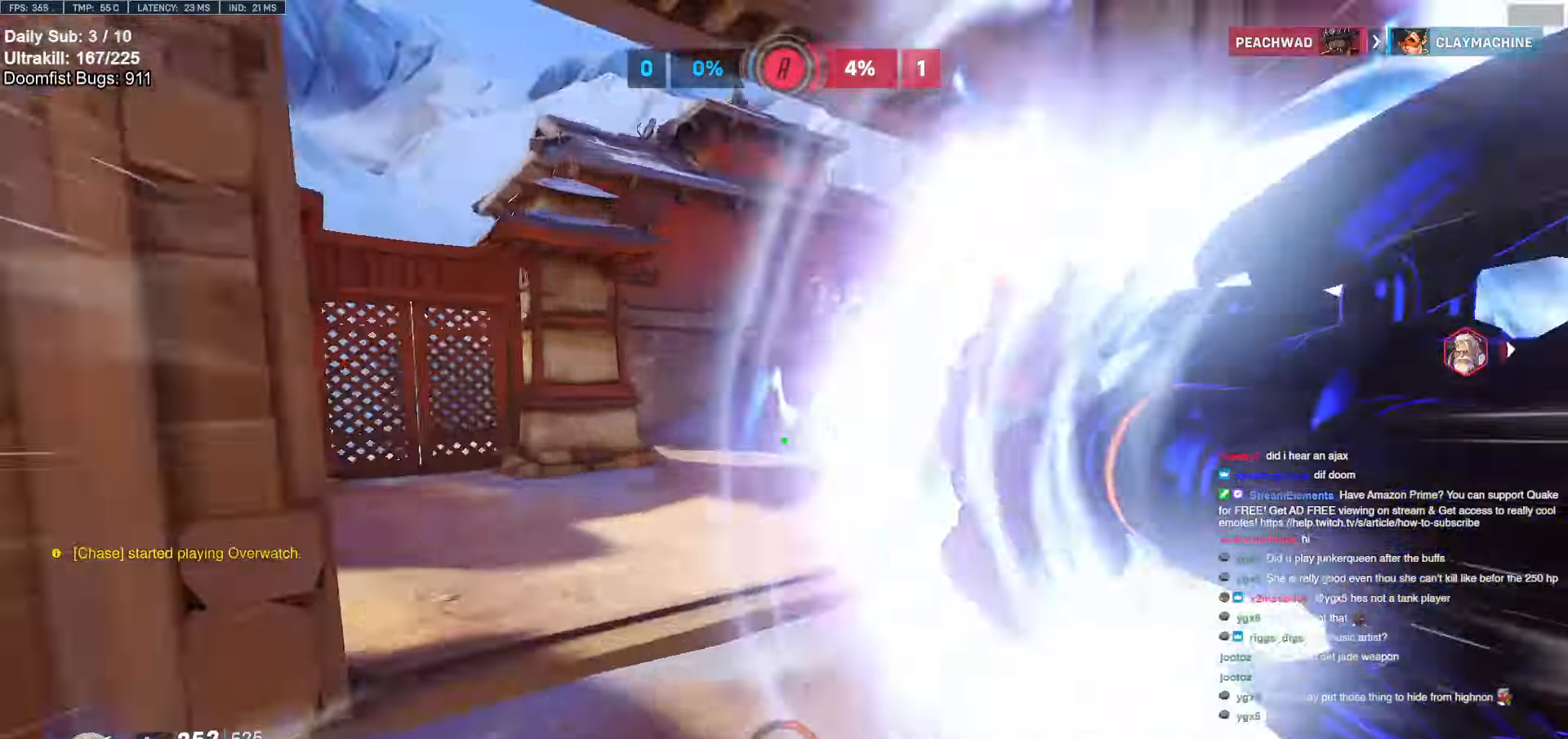
{"keys": ["d"], "mouse": [], "events": [[416, "d", "down"], [466, "w", "up"]]}
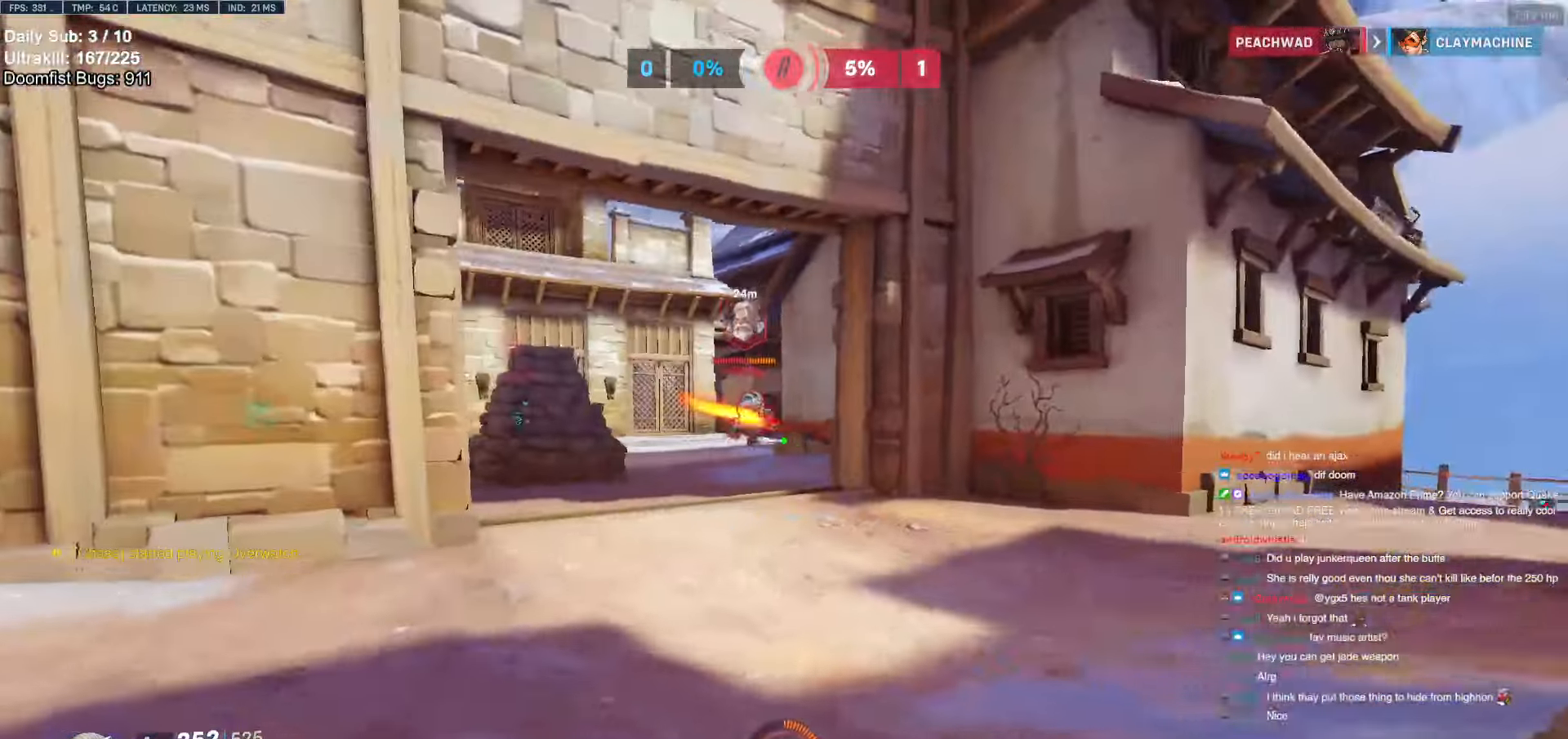
{"keys": ["d", "s"], "mouse": ["left"], "events": [[50, "s", "down"], [100, "d", "up"], [233, "mouse_left", "down"], [283, "d", "down"]]}
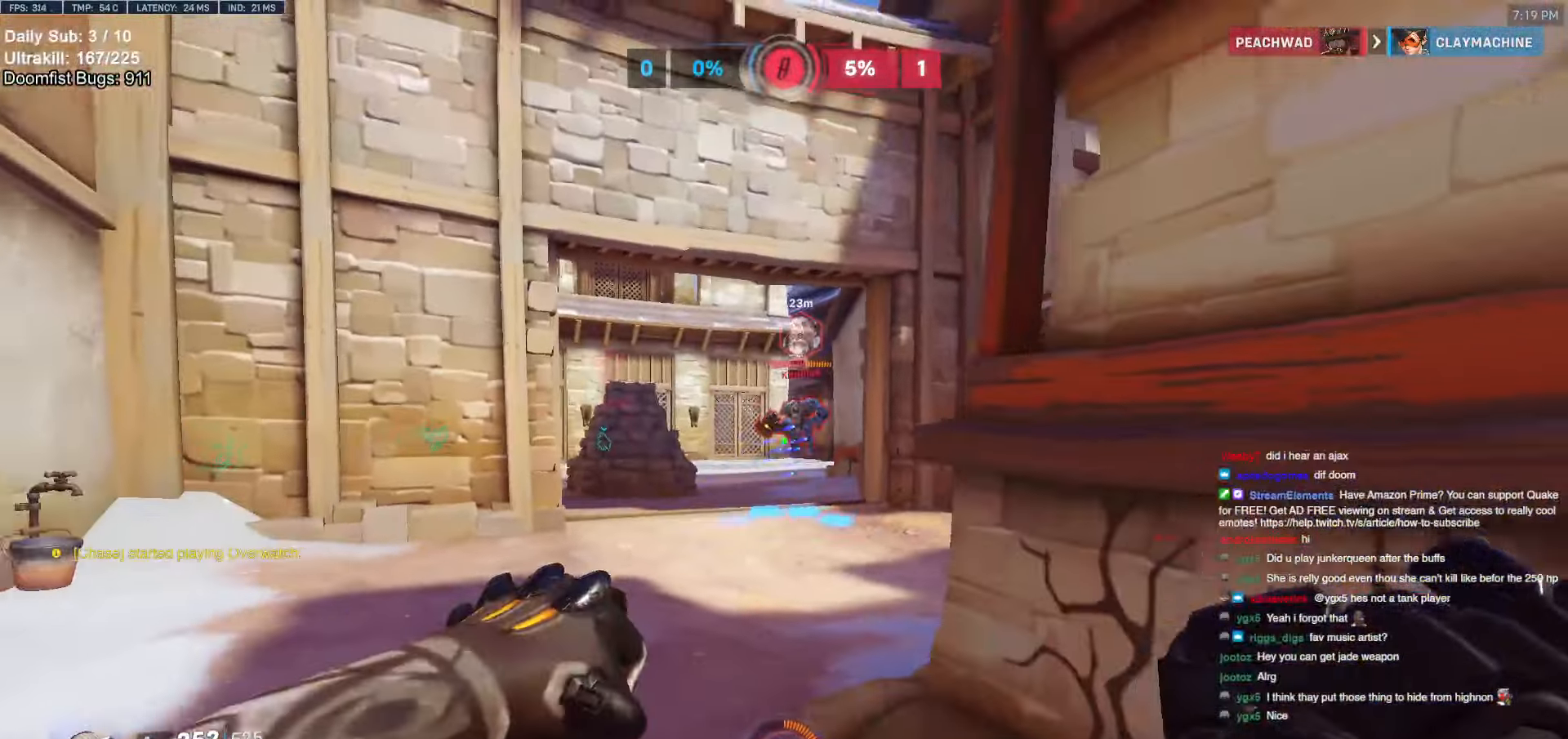
{"keys": ["w"], "mouse": [], "events": [[166, "s", "up"], [250, "mouse_left", "up"], [300, "w", "down"], [400, "d", "up"]]}
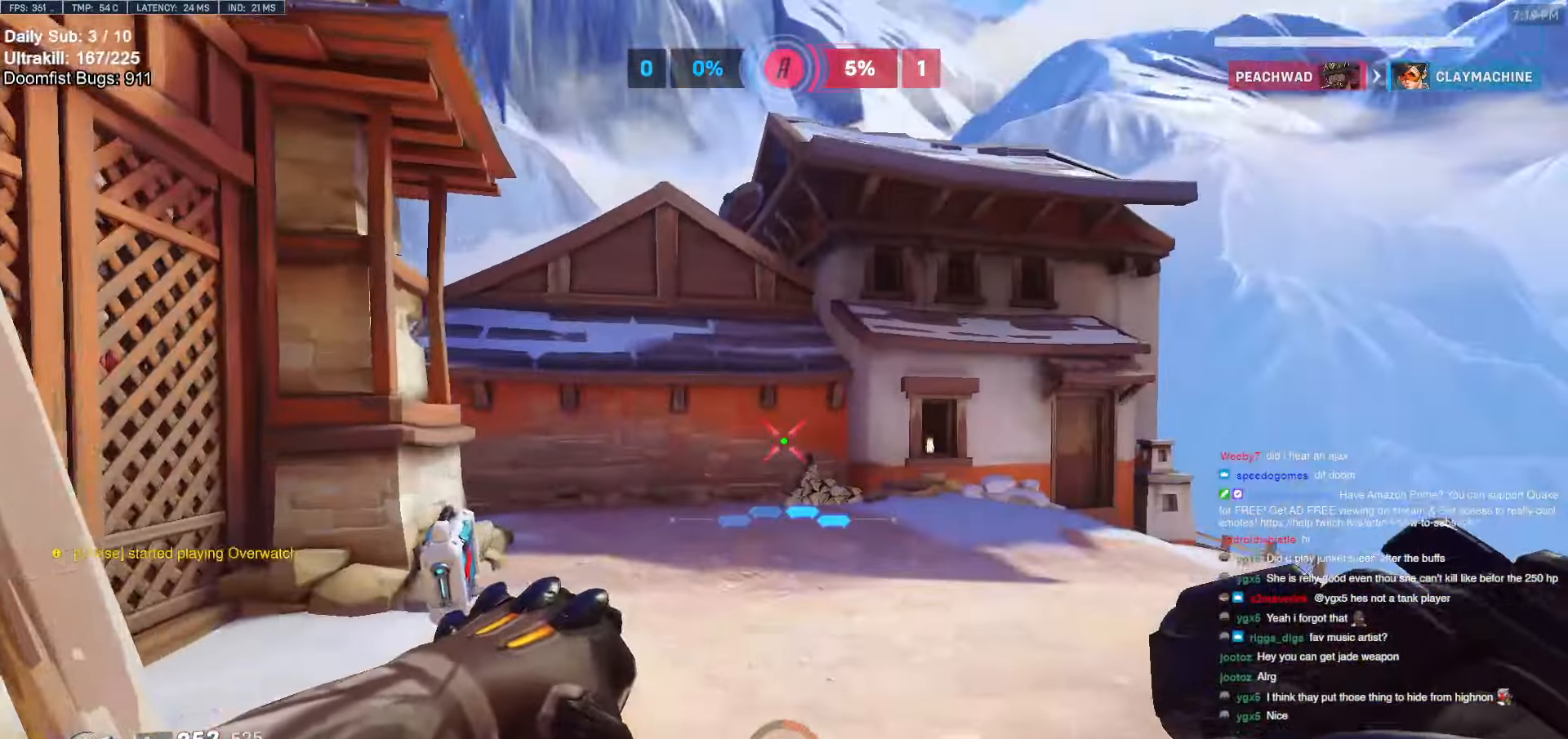
{"keys": ["w"], "mouse": [], "events": []}
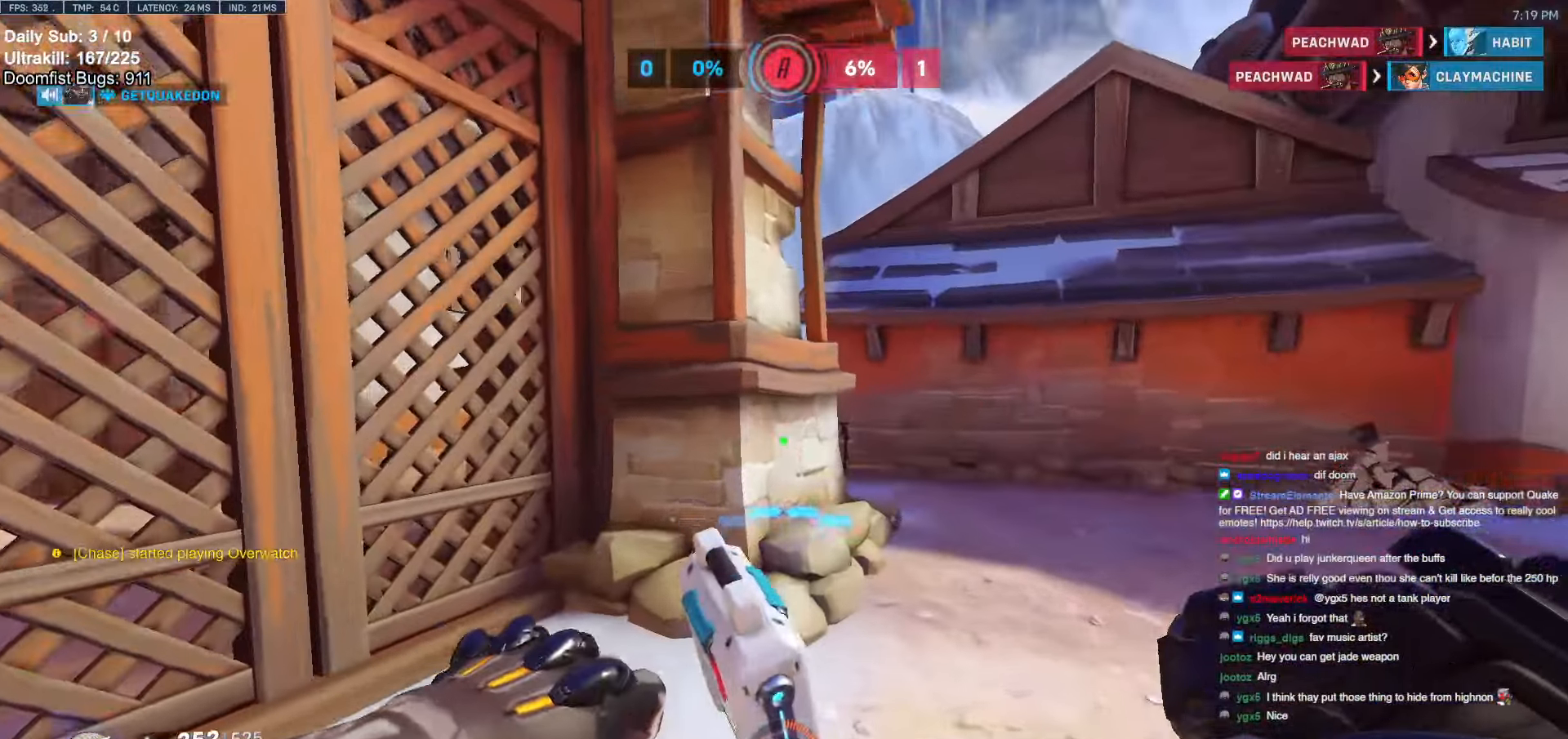
{"keys": ["s", "space"], "mouse": [], "events": [[50, "d", "down"], [150, "w", "up"], [283, "s", "down"], [383, "d", "up"], [383, "space", "down"]]}
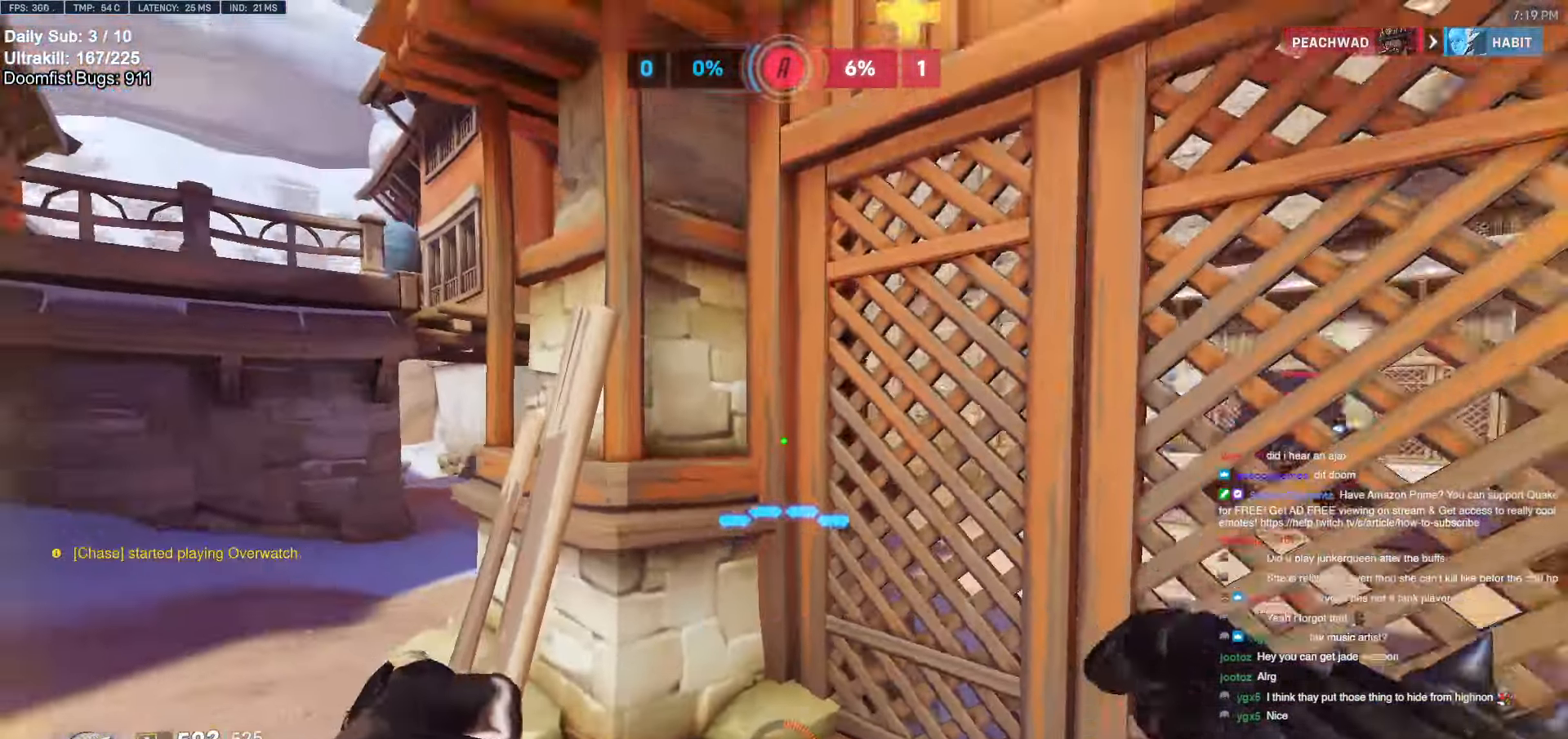
{"keys": ["d"], "mouse": [], "events": [[16, "space", "up"], [300, "d", "down"], [400, "s", "up"]]}
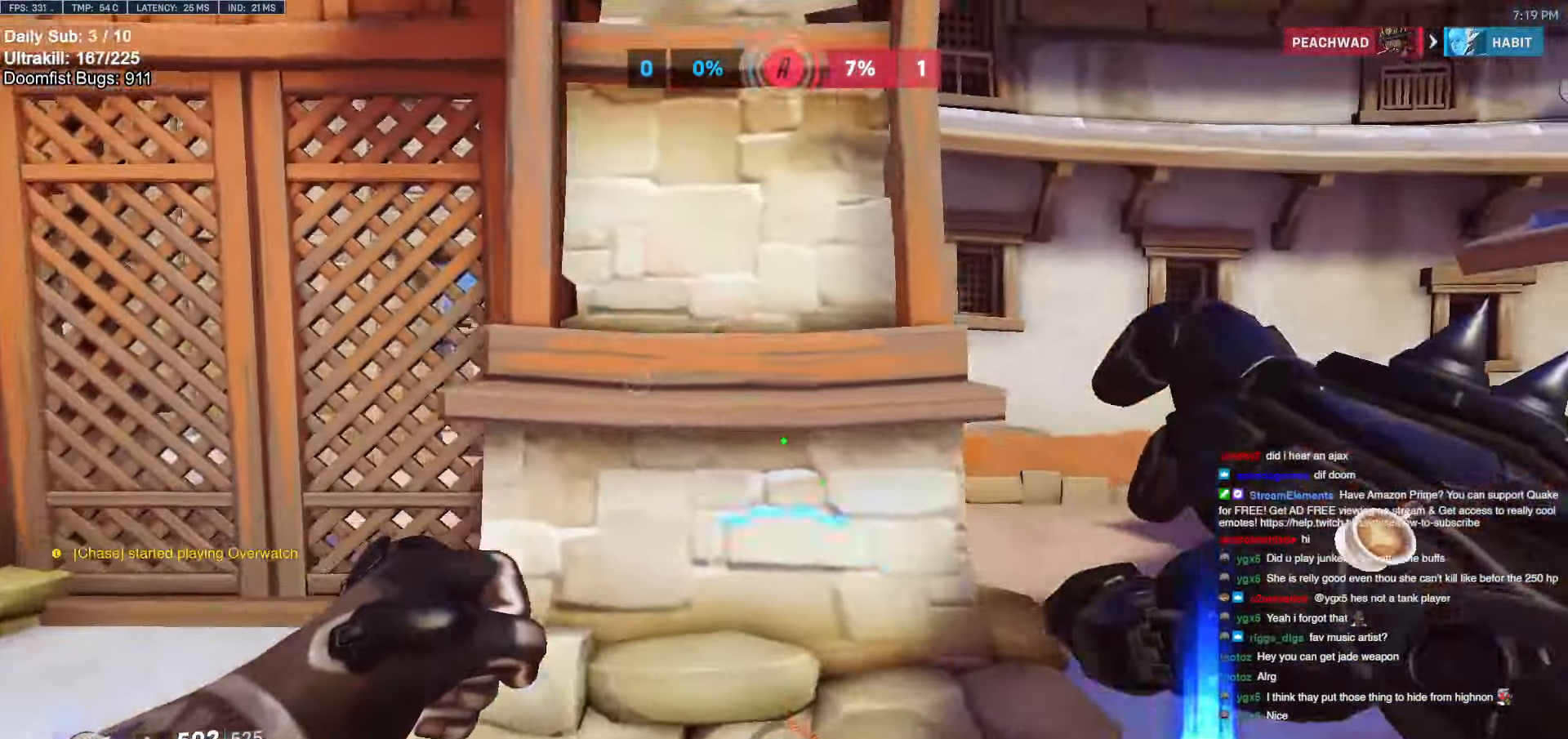
{"keys": ["d", "w"], "mouse": [], "events": [[33, "w", "down"]]}
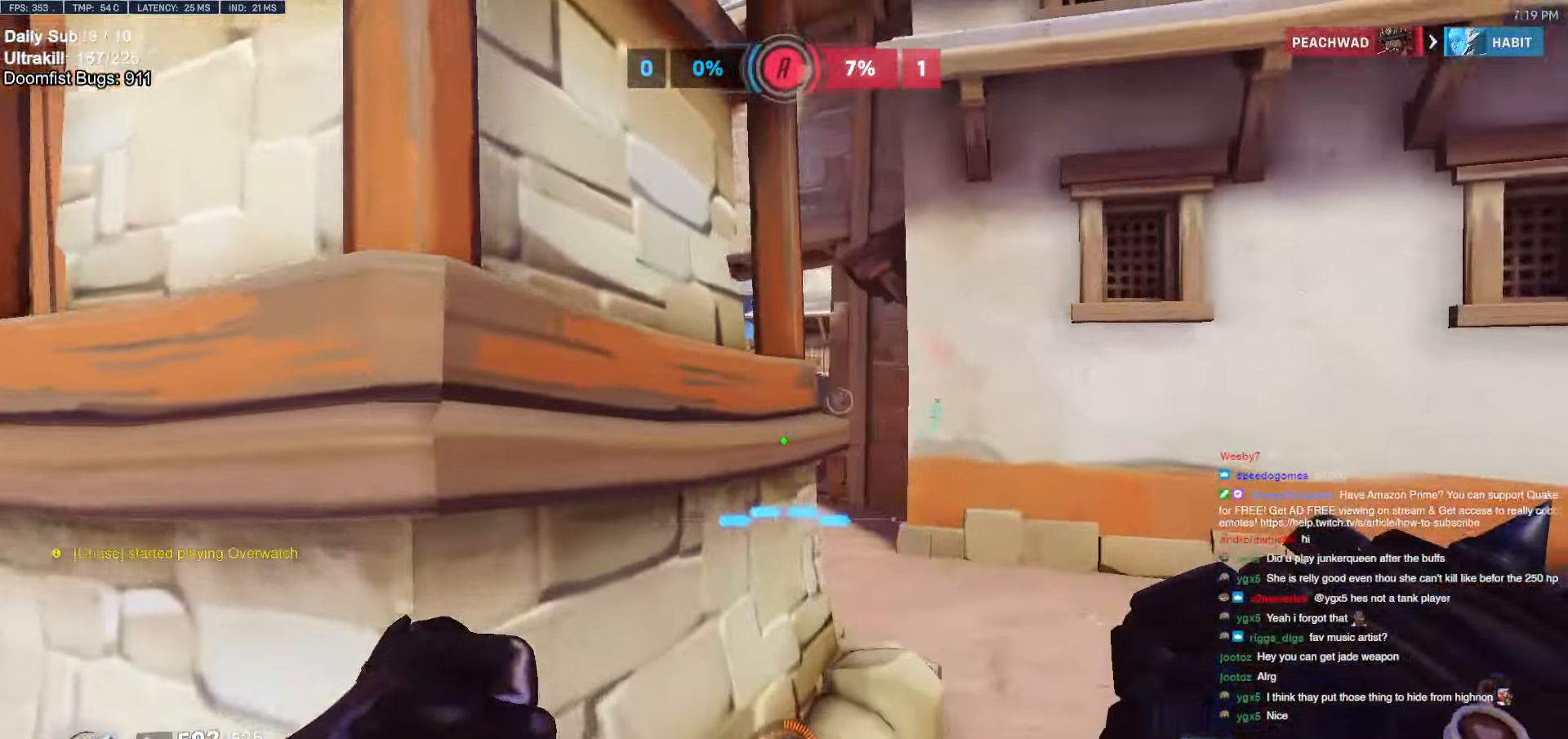
{"keys": ["d", "w"], "mouse": [], "events": [[100, "w", "up"], [250, "mouse_left", "down"], [250, "w", "down"], [383, "mouse_left", "up"]]}
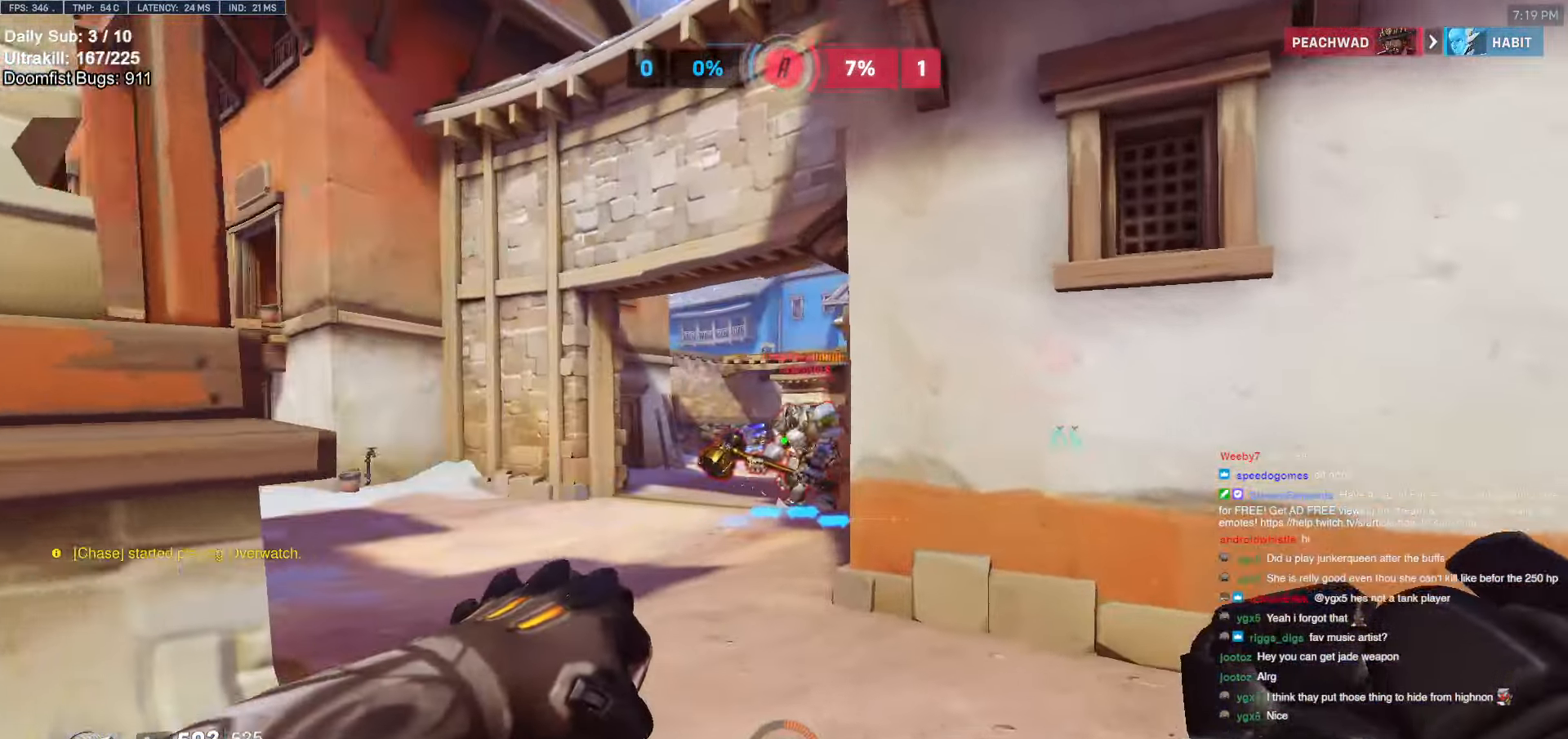
{"keys": [], "mouse": [], "events": [[66, "d", "up"], [66, "mouse_left", "down"], [116, "mouse_left", "up"], [216, "w", "up"]]}
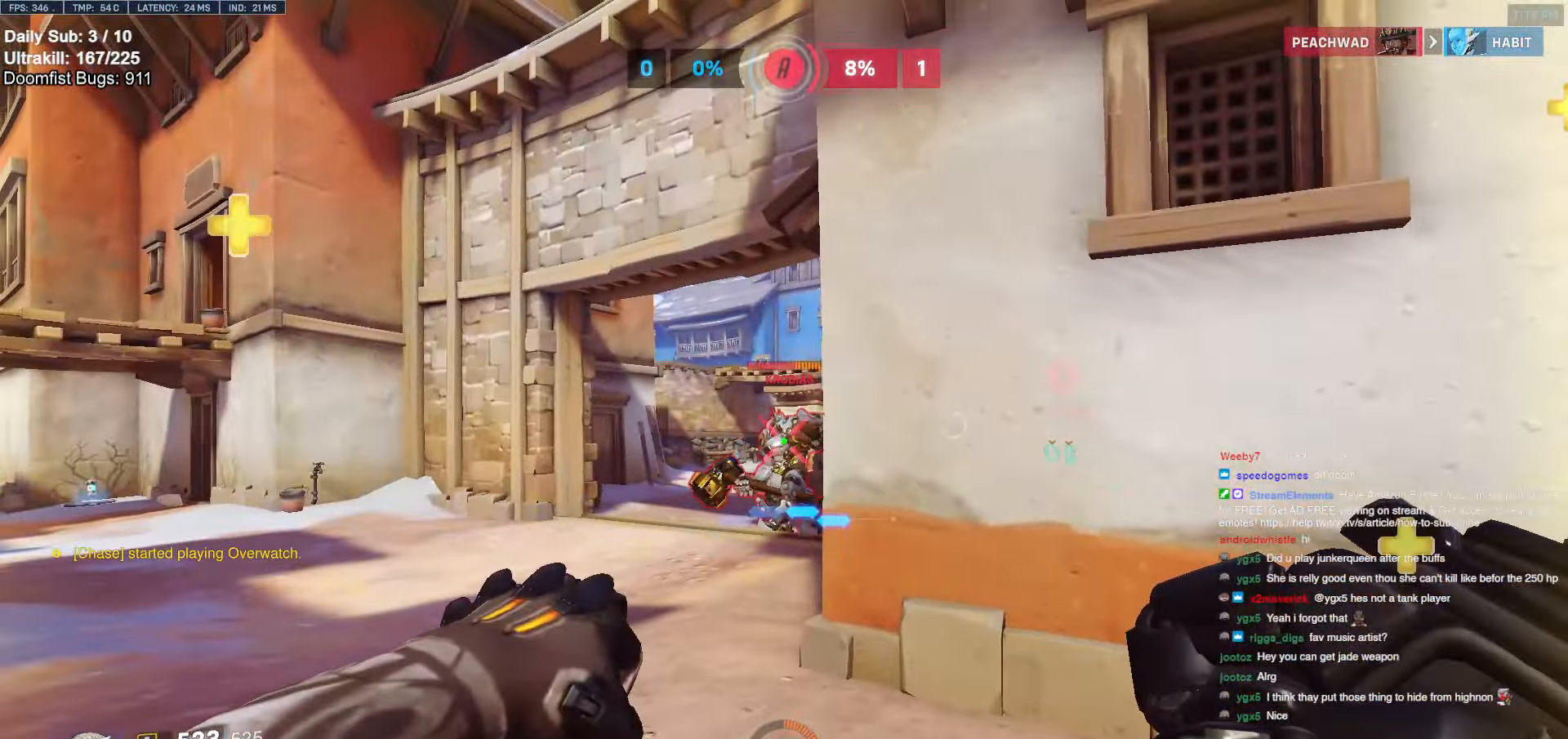
{"keys": [], "mouse": [], "events": [[183, "a", "down"], [316, "a", "up"]]}
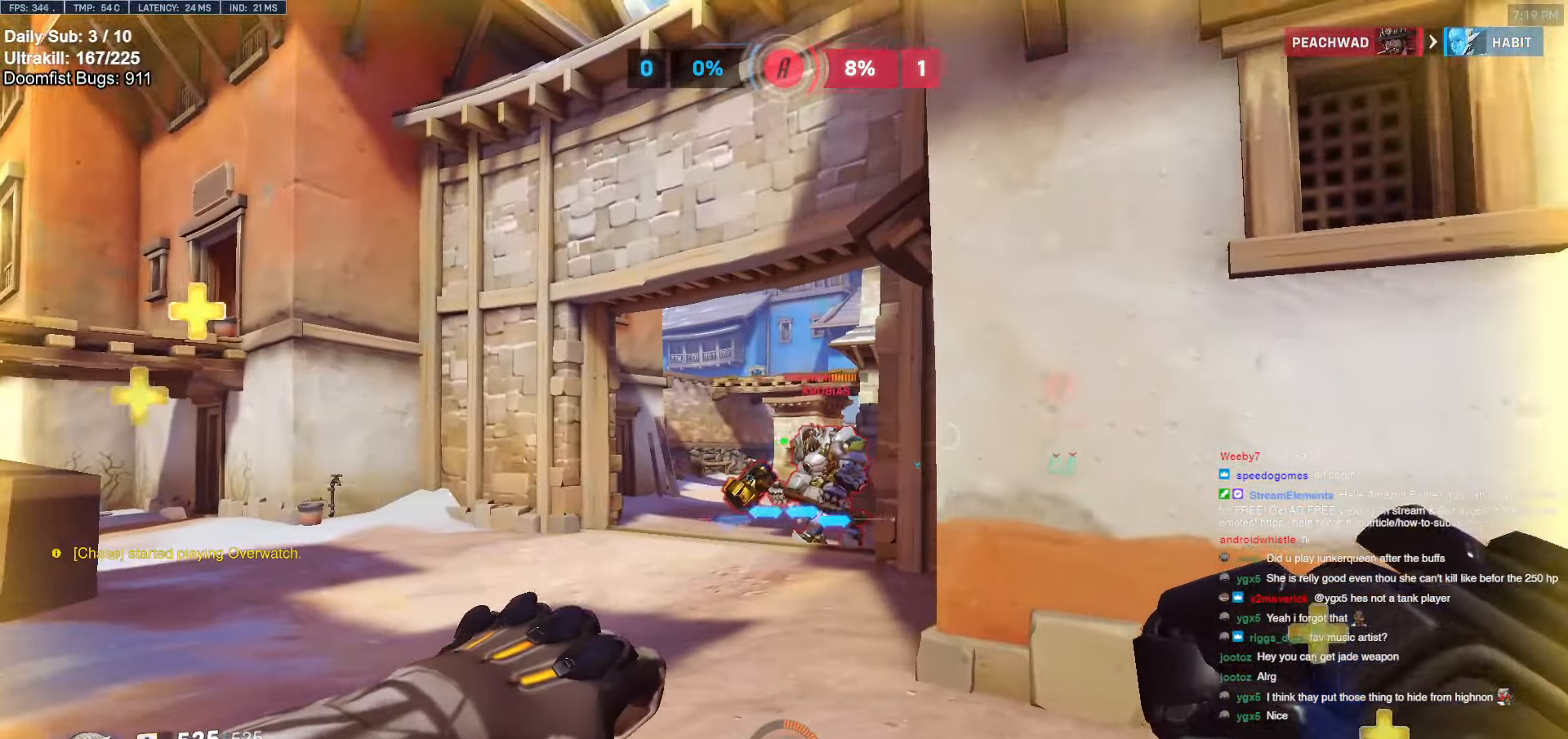
{"keys": [], "mouse": ["left"], "events": [[433, "mouse_left", "down"]]}
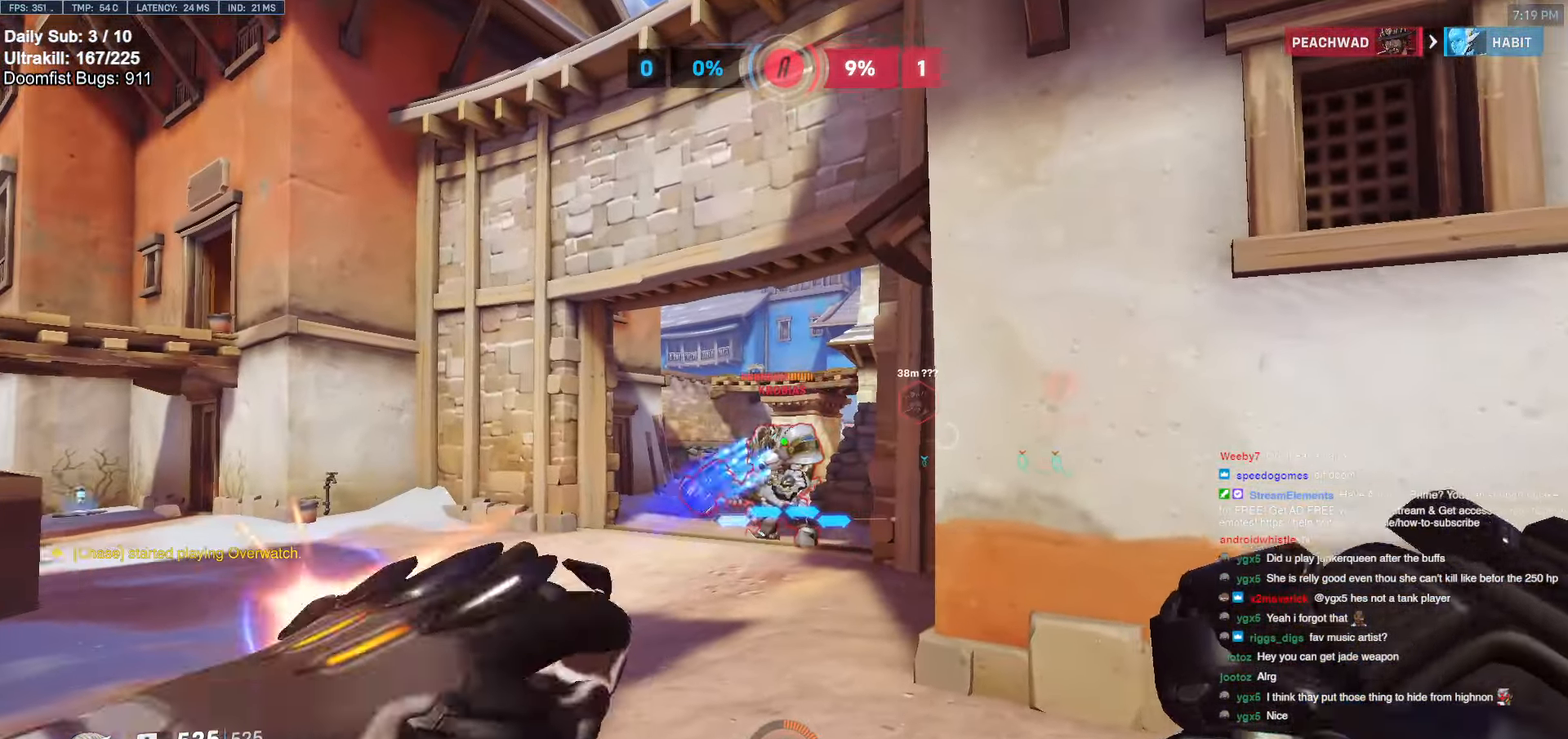
{"keys": [], "mouse": [], "events": [[500, "mouse_left", "up"]]}
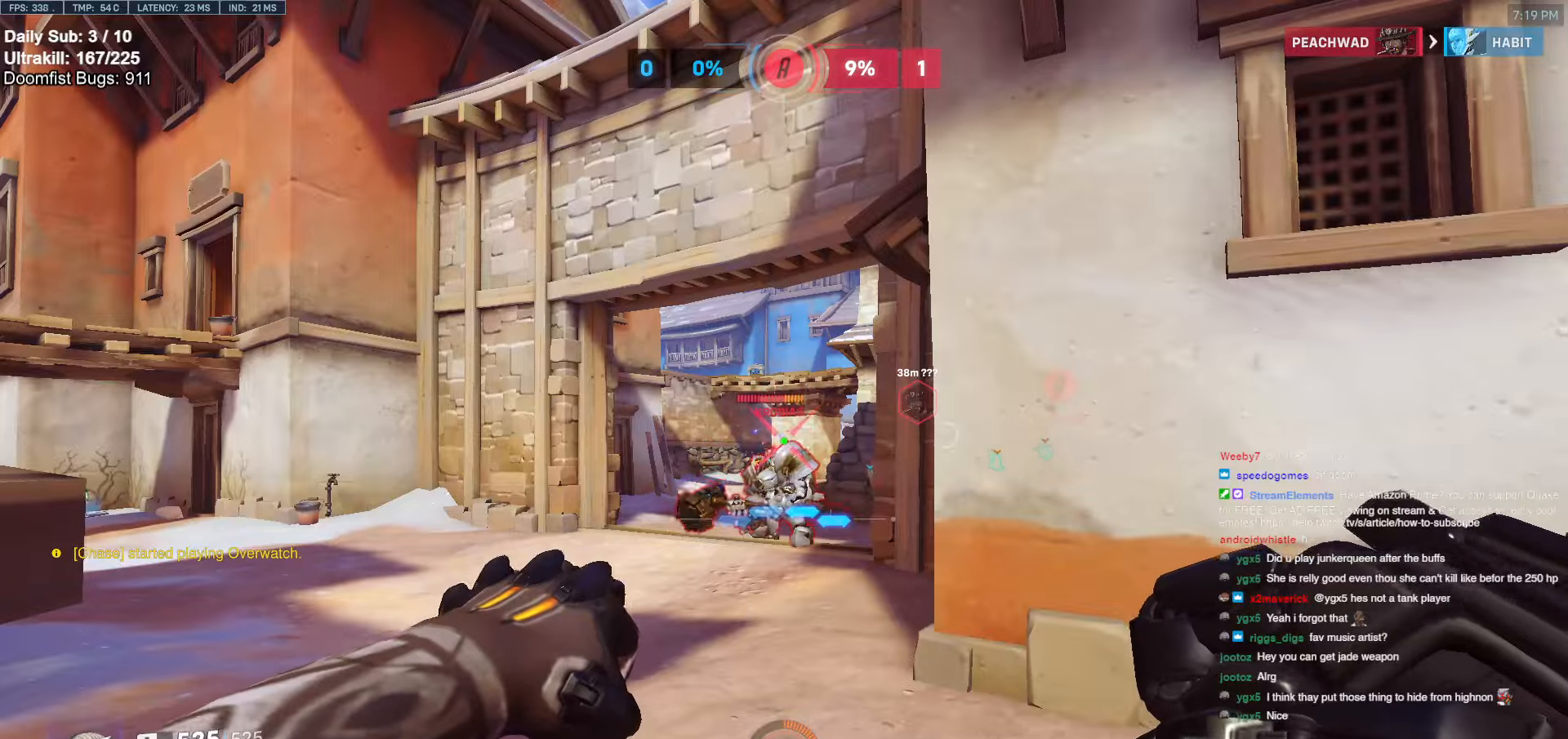
{"keys": [], "mouse": [], "events": [[133, "ctrl", "down"], [216, "ctrl", "up"], [316, "ctrl", "down"], [466, "ctrl", "up"]]}
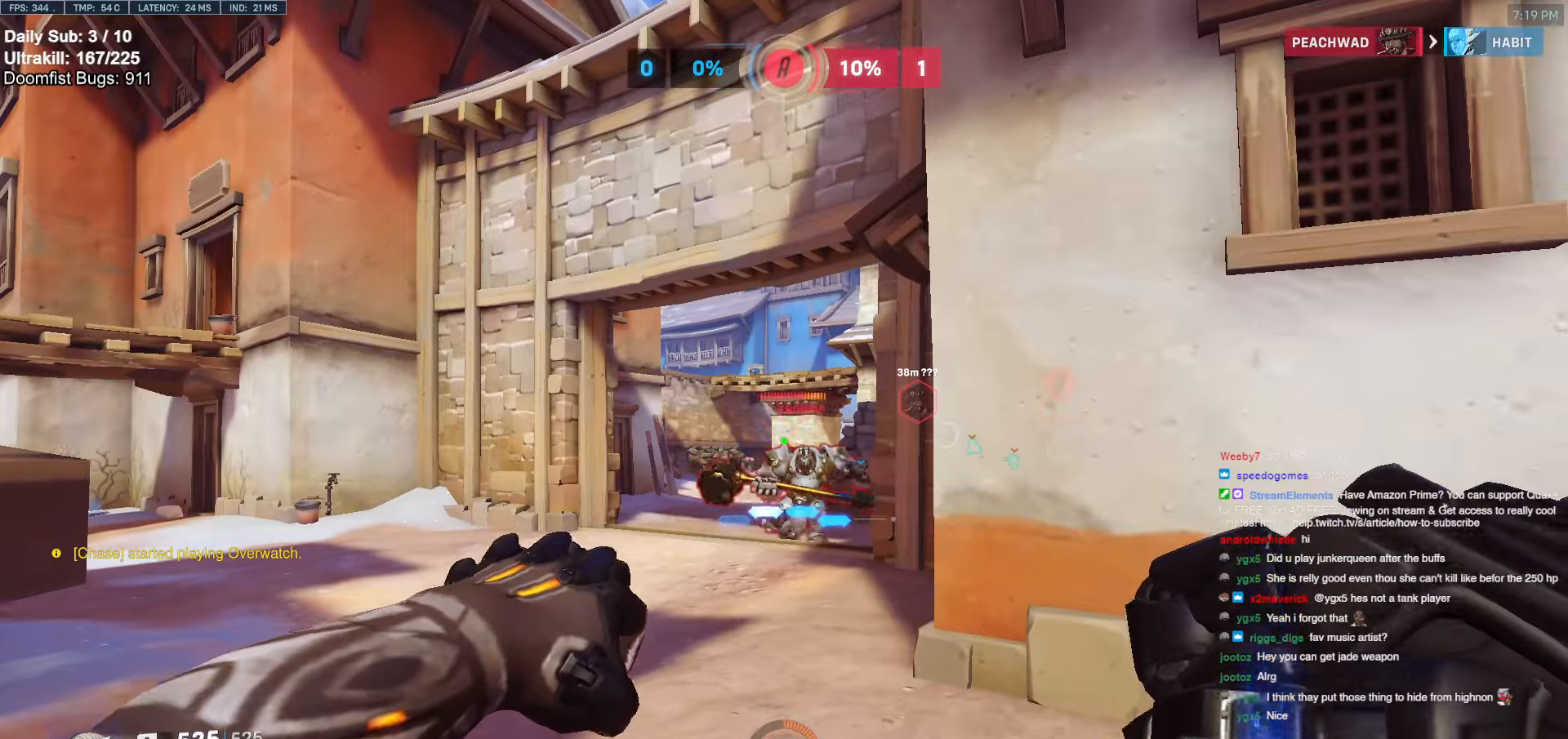
{"keys": ["w"], "mouse": [], "events": [[200, "w", "down"]]}
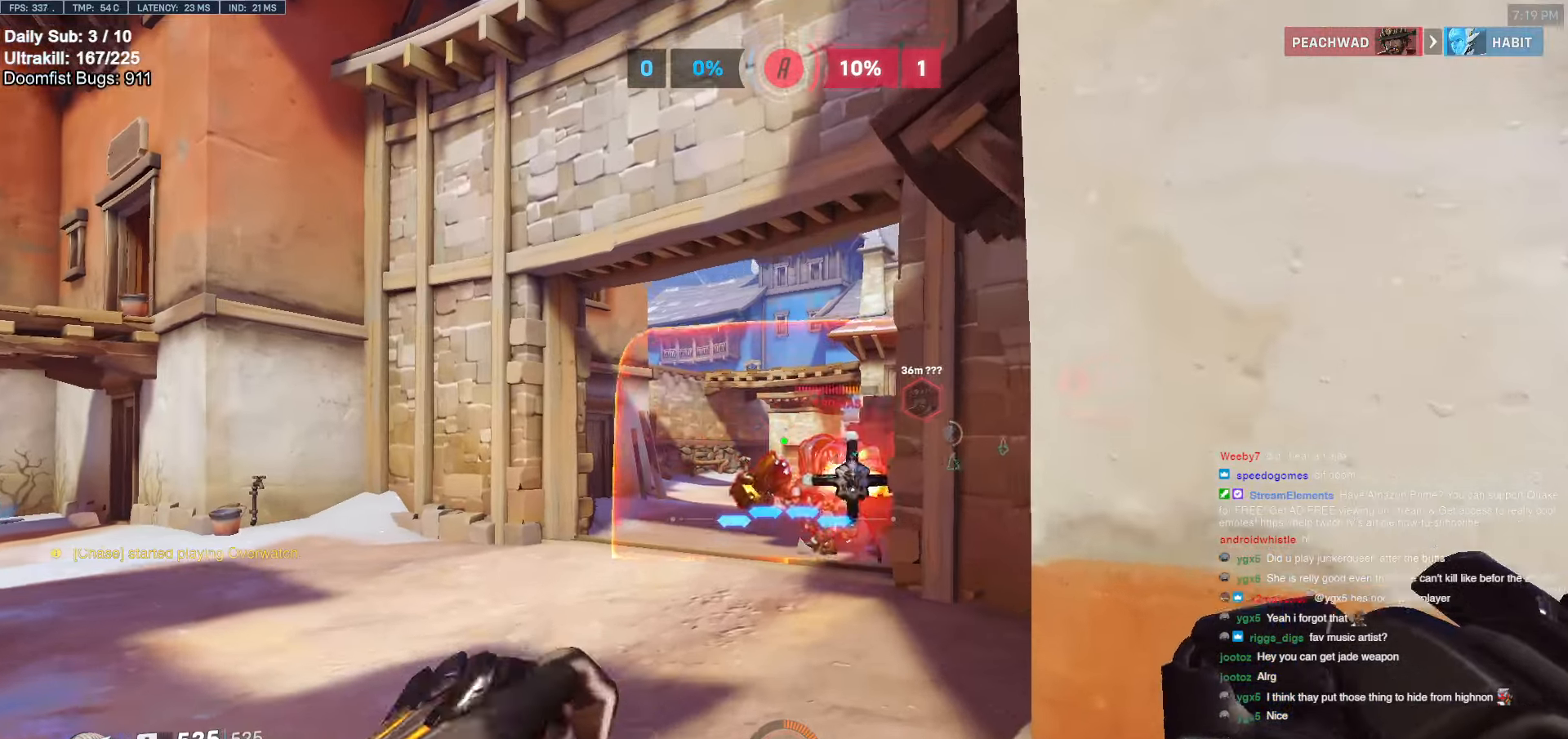
{"keys": ["w"], "mouse": [], "events": []}
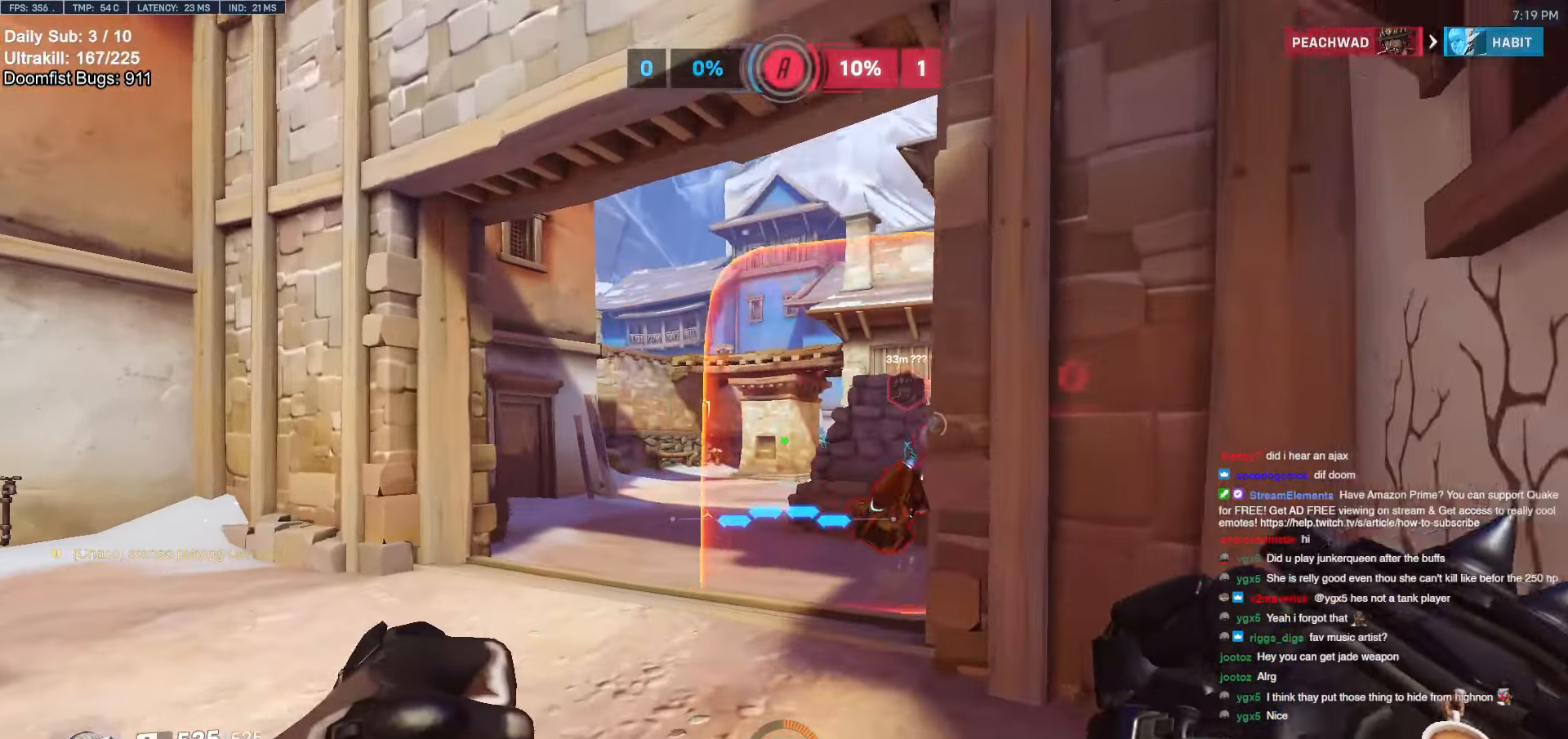
{"keys": ["d", "w"], "mouse": ["right"], "events": [[316, "mouse_right", "down"], [316, "space", "down"], [416, "space", "up"], [466, "d", "down"]]}
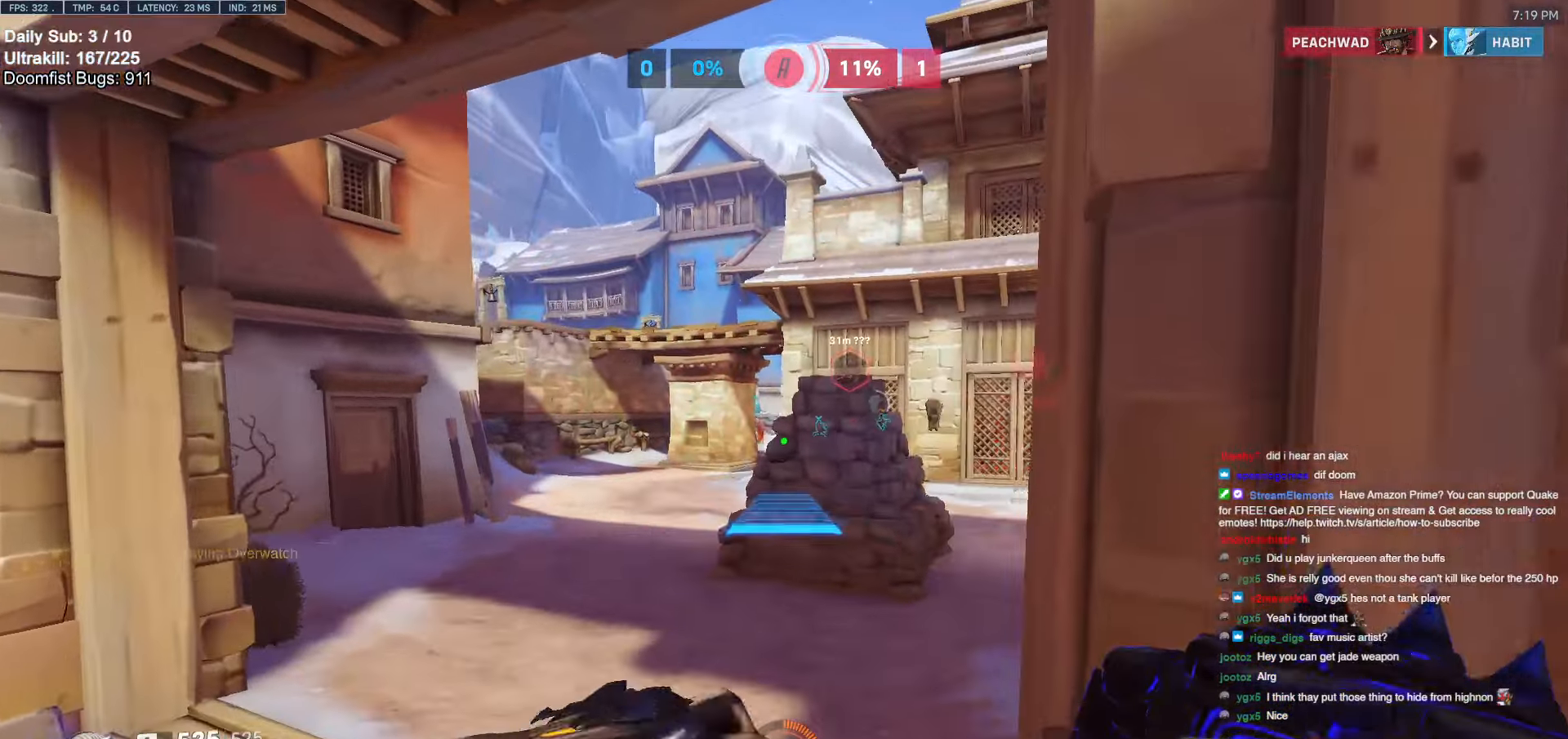
{"keys": ["w"], "mouse": [], "events": [[50, "d", "up"], [333, "mouse_right", "up"], [433, "e", "down"], [433, "space", "down"], [466, "e", "up"], [466, "space", "up"]]}
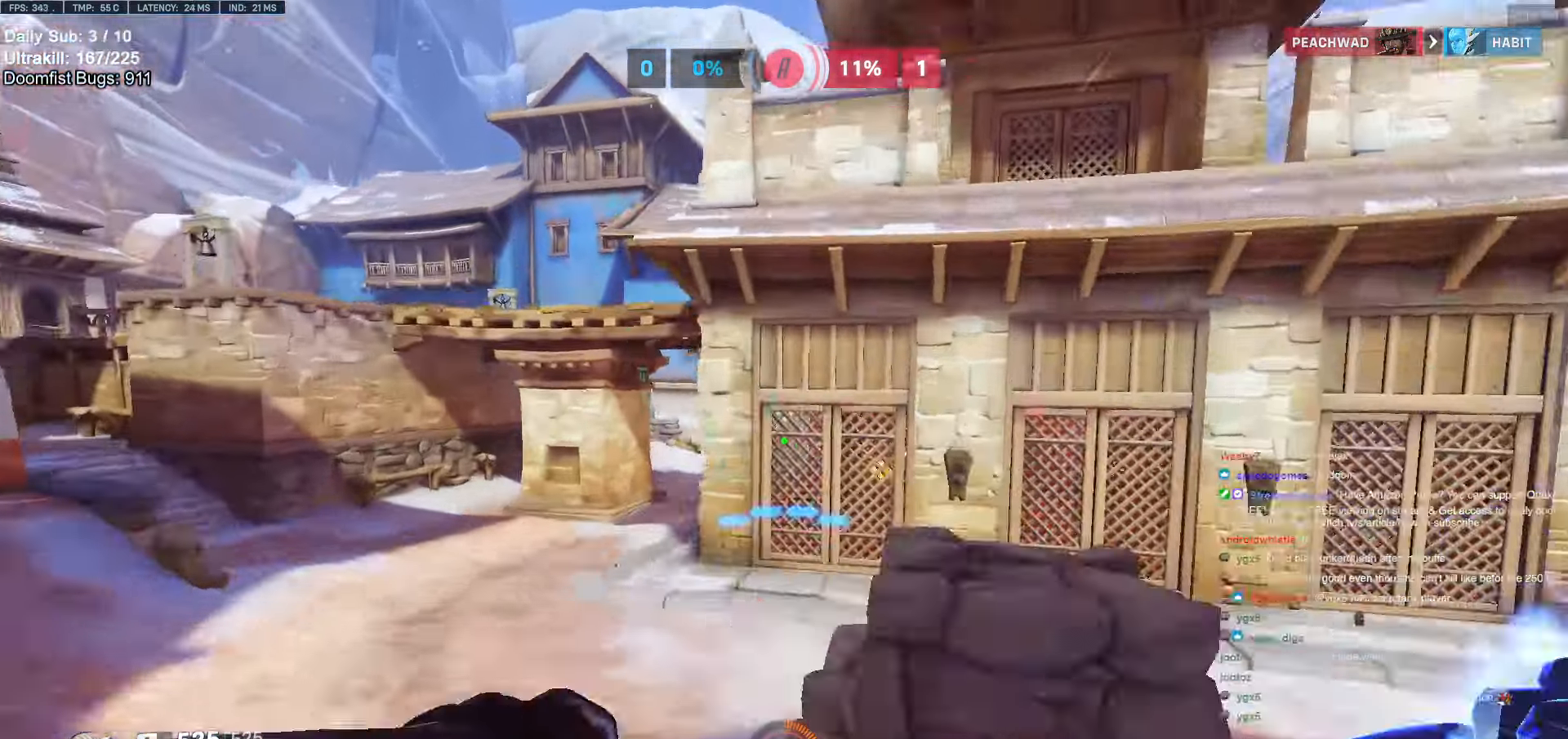
{"keys": ["w"], "mouse": [], "events": [[66, "e", "down"], [66, "space", "down"], [116, "e", "up"], [116, "space", "up"], [216, "e", "down"], [216, "space", "down"], [250, "e", "up"], [250, "space", "up"], [300, "w", "up"], [350, "e", "down"], [350, "w", "down"], [400, "e", "up"]]}
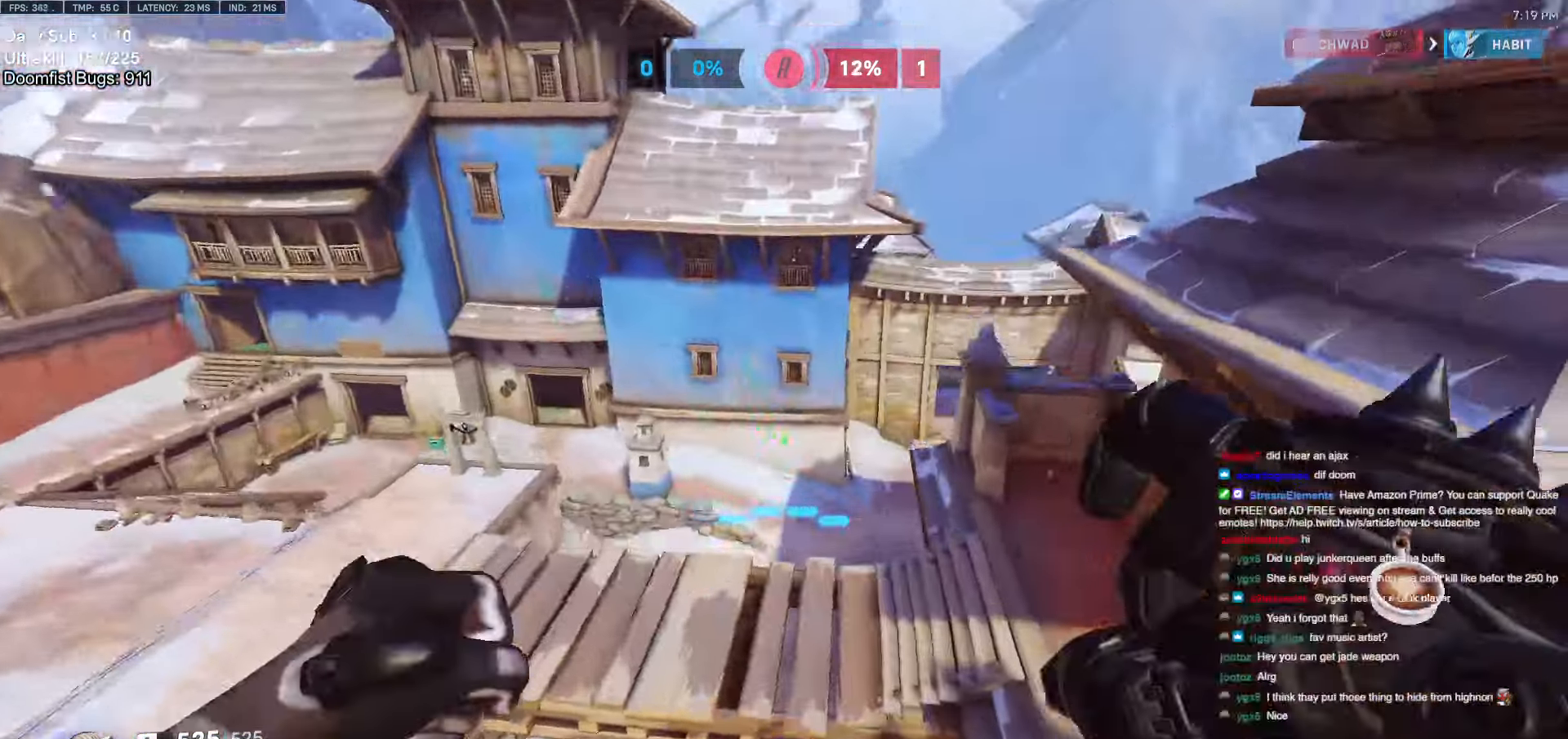
{"keys": ["a"], "mouse": [], "events": [[266, "a", "down"], [466, "w", "up"]]}
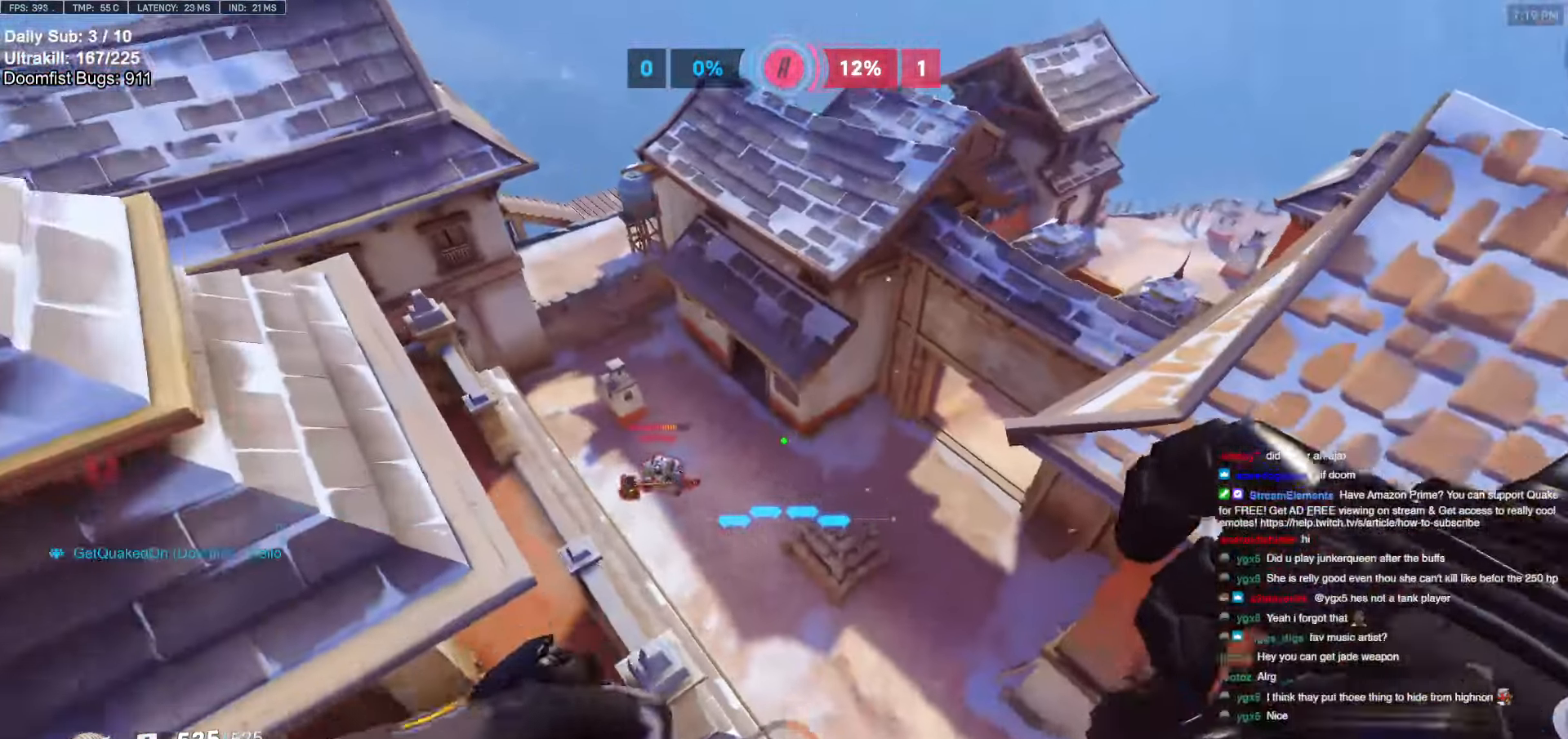
{"keys": ["a", "w"], "mouse": [], "events": [[283, "w", "down"]]}
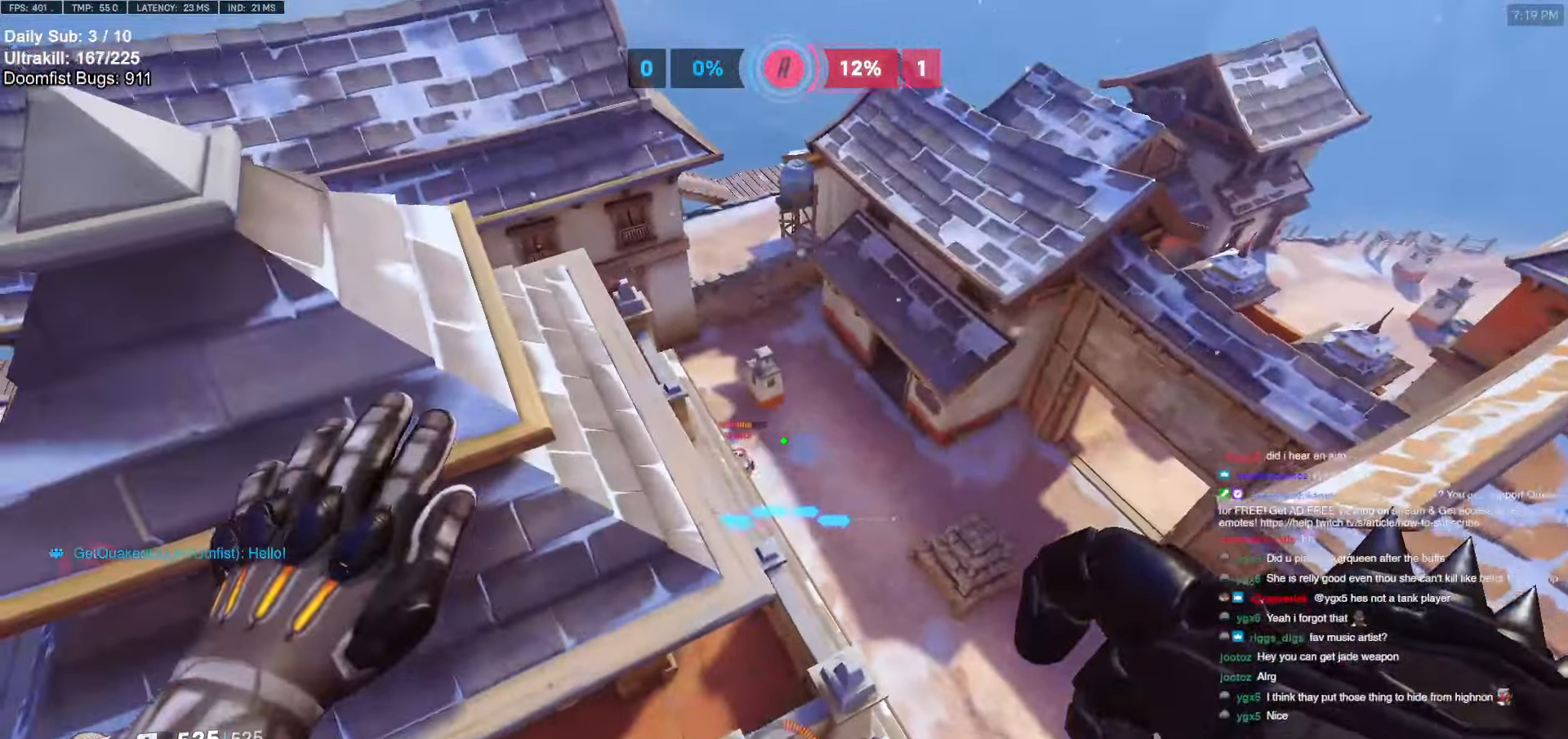
{"keys": ["w"], "mouse": [], "events": [[116, "a", "up"]]}
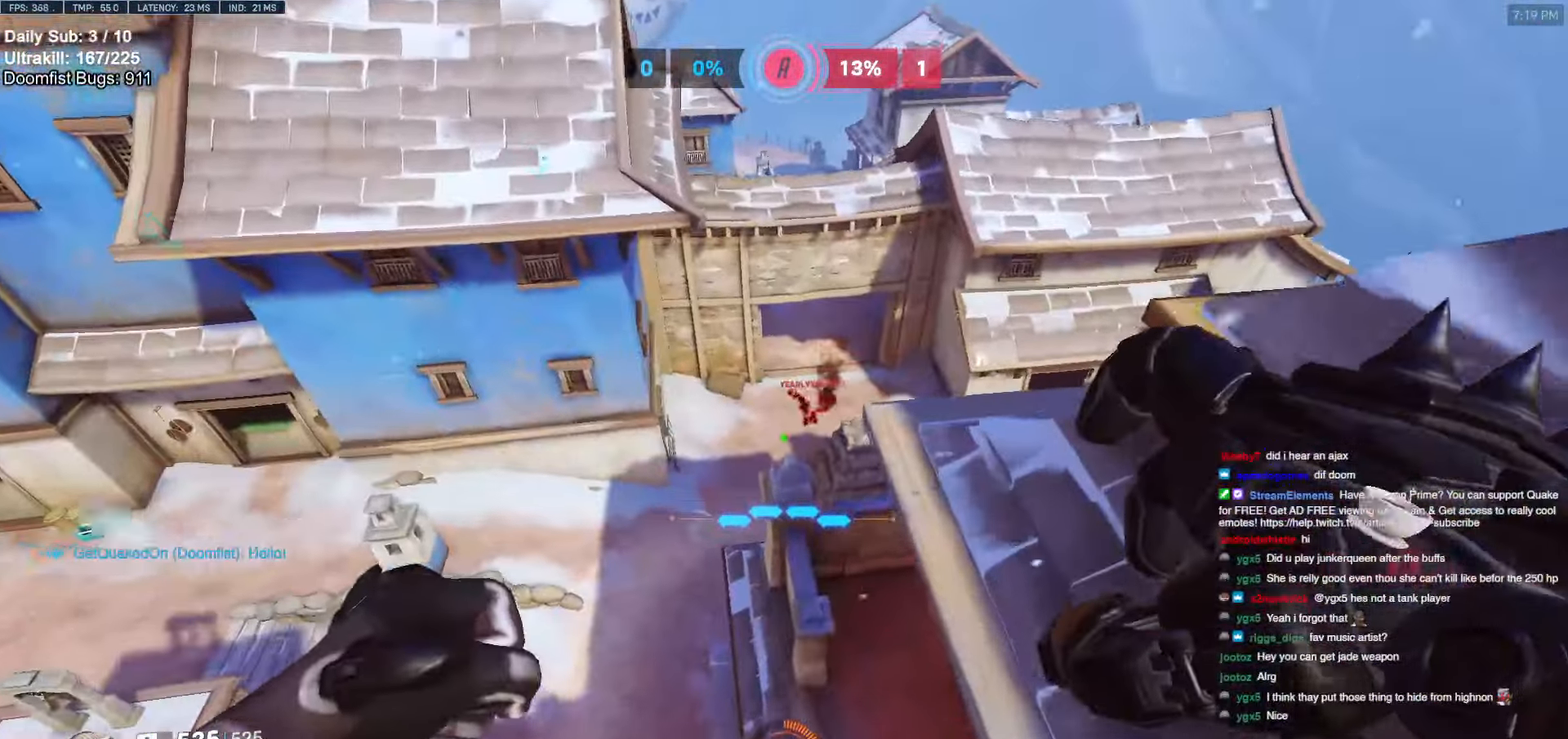
{"keys": ["d", "w"], "mouse": [], "events": [[133, "mouse_left", "down"], [233, "d", "down"], [233, "mouse_left", "up"]]}
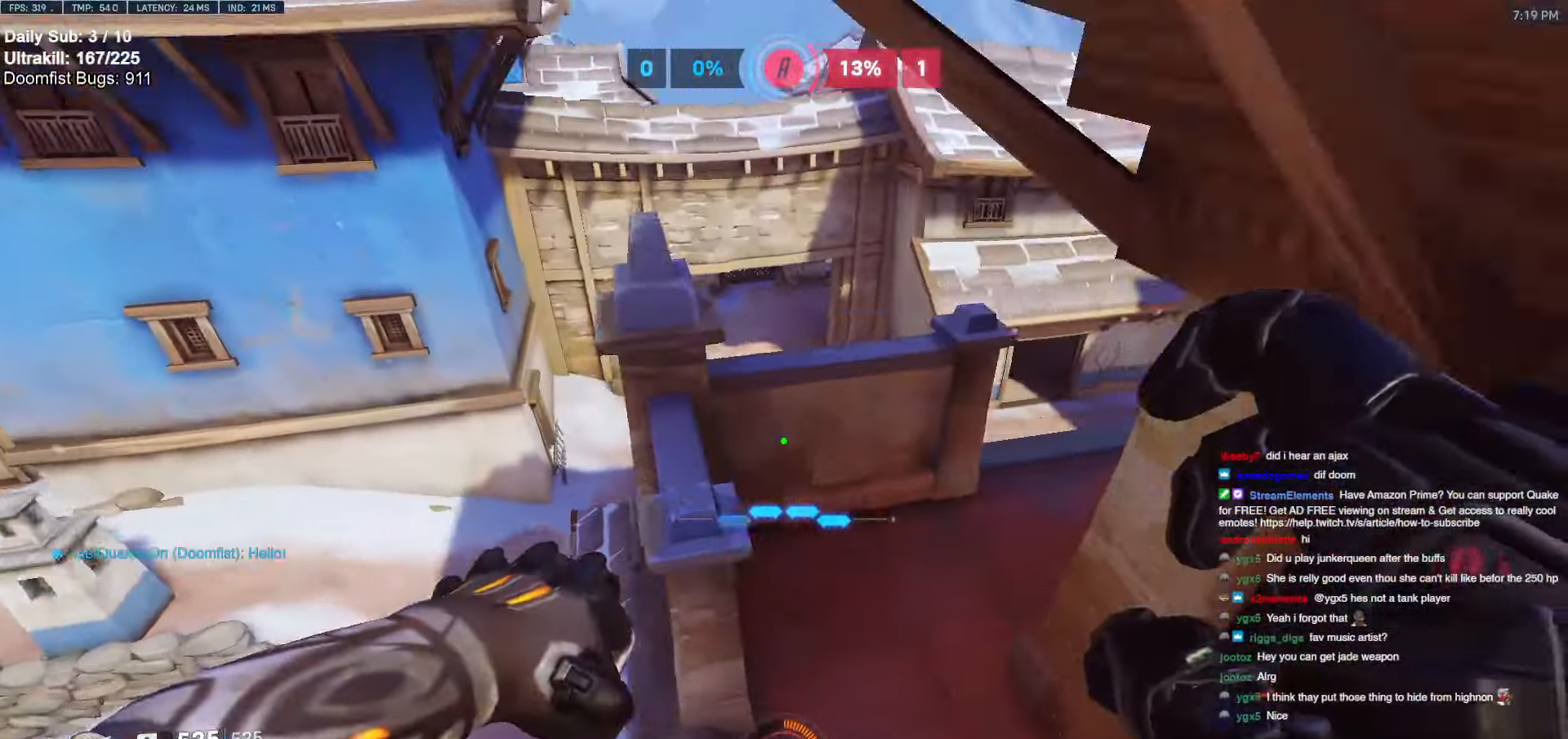
{"keys": ["w"], "mouse": [], "events": [[50, "d", "up"], [383, "r", "down"], [483, "r", "up"]]}
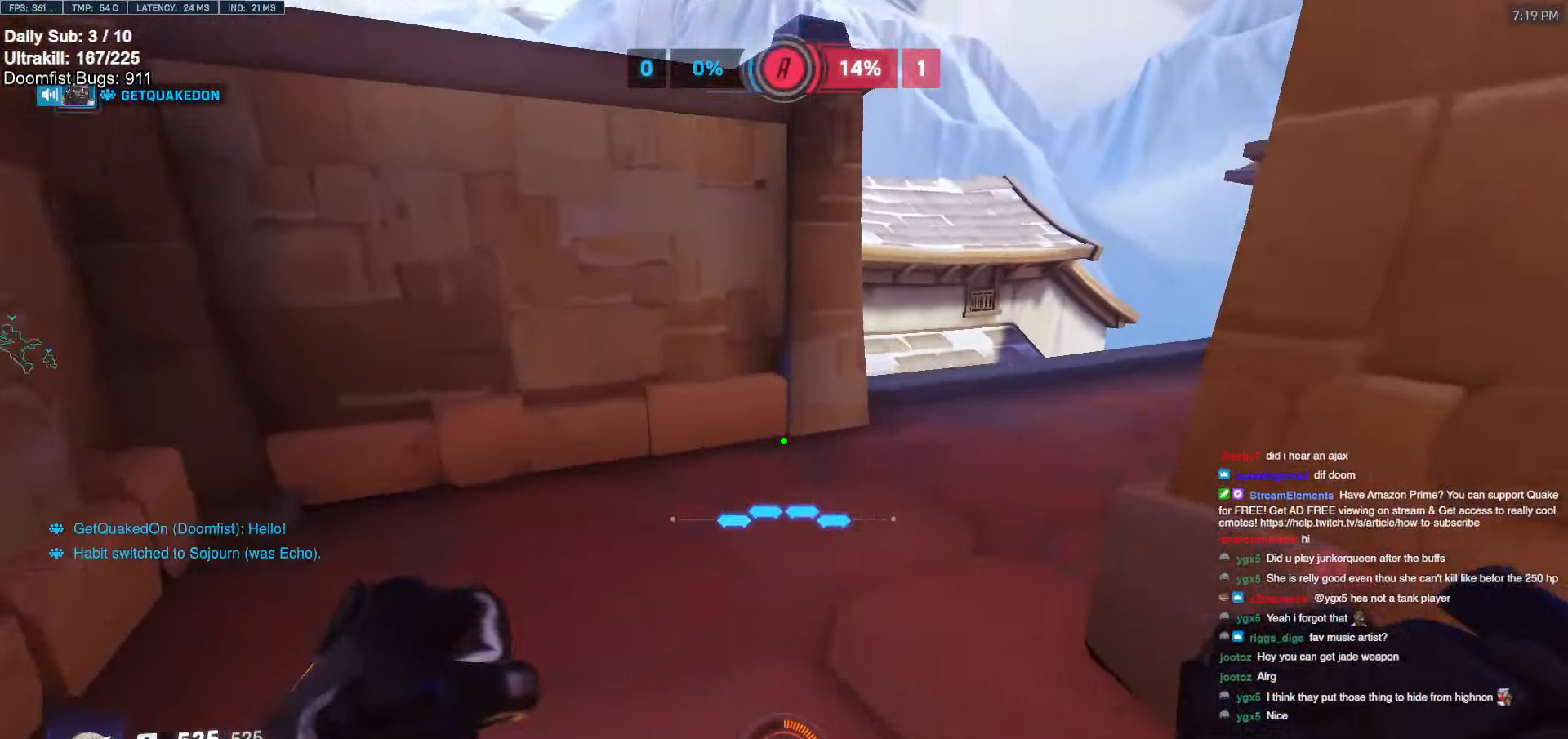
{"keys": ["d", "w"], "mouse": [], "events": [[350, "d", "down"]]}
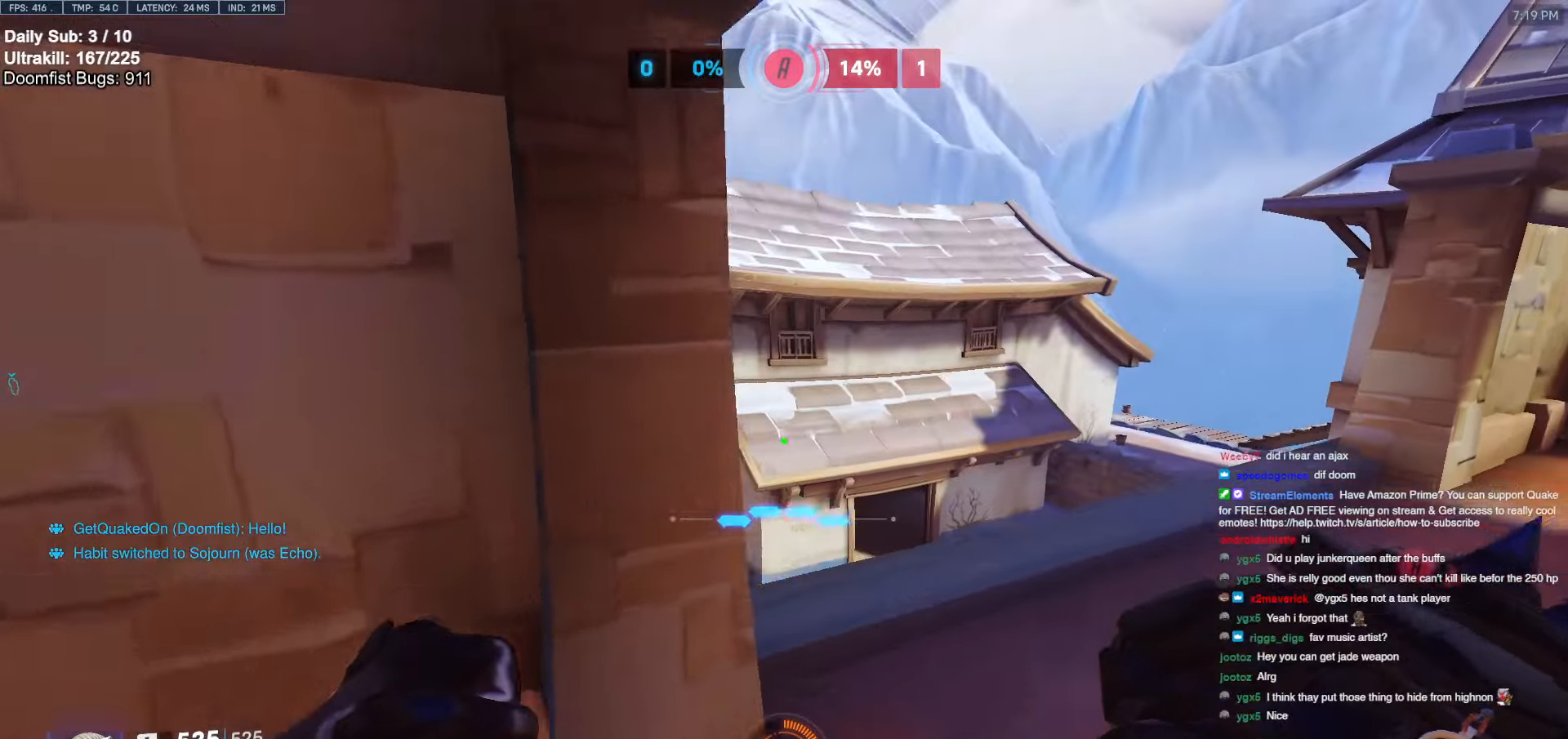
{"keys": ["d", "w"], "mouse": [], "events": []}
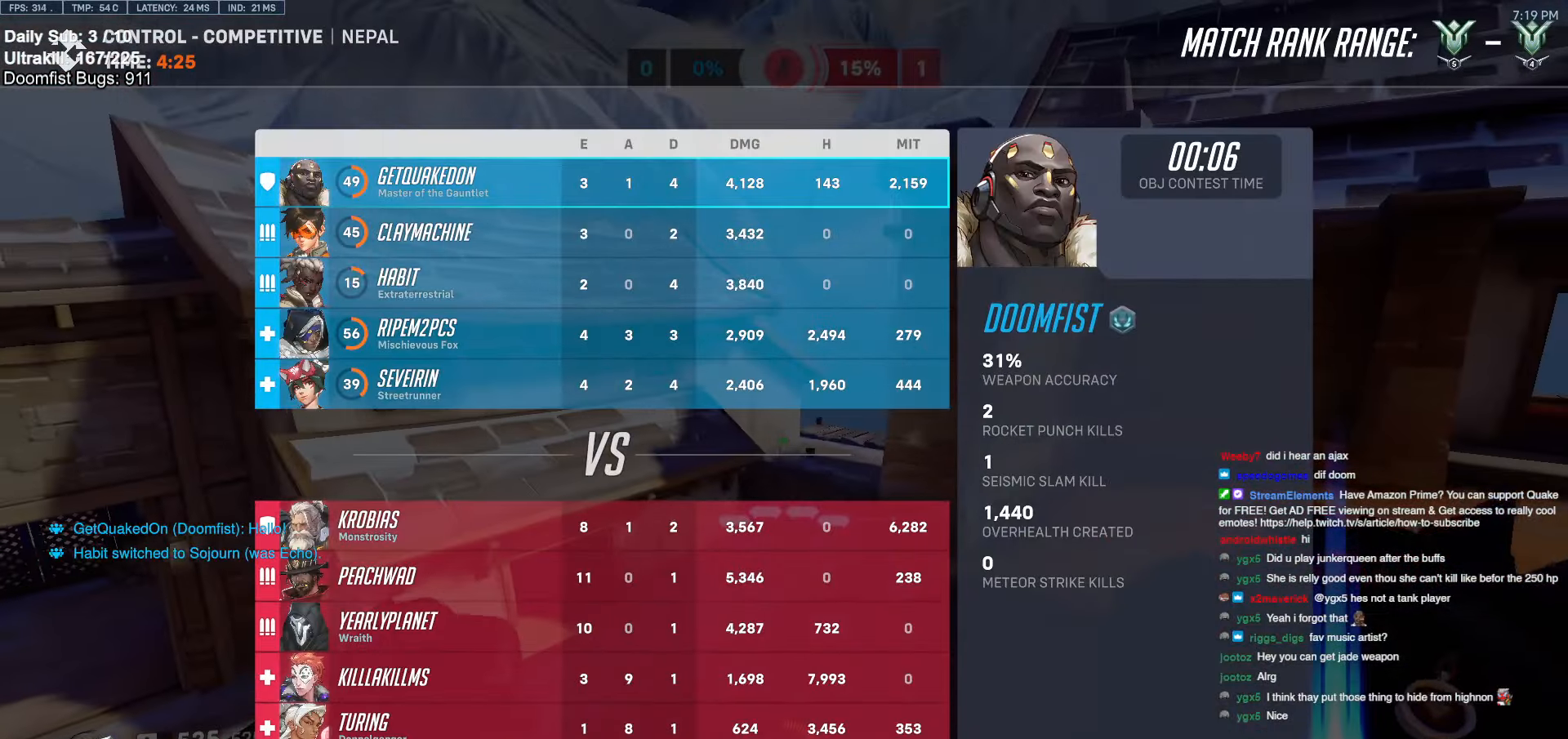
{"keys": ["d", "w"], "mouse": [], "events": [[100, "w", "up"], [433, "w", "down"]]}